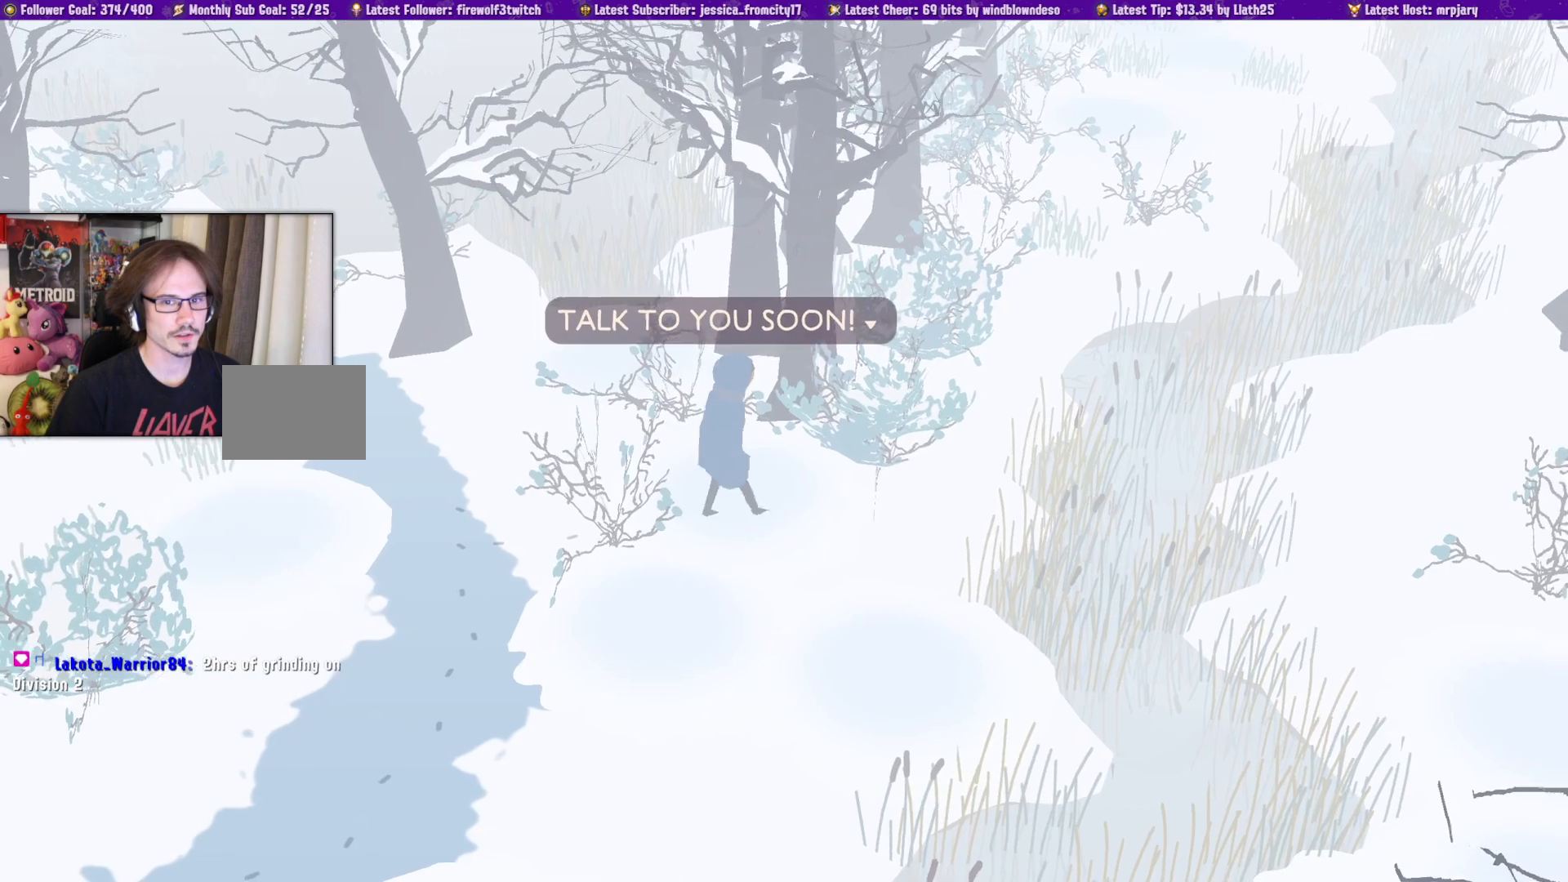
Gameplay with a controller (PlayStation layout); each line is a JSON object with the inputs held at the frame after it. "events" lists button and stick changes between this image and that frame as [ms after this image, input, new state], when the widget could be followed in between. Not read: CIRCLE L2 R2.
{"buttons": [], "left_stick": "up-right", "right_stick": "center", "events": [[33, "left_stick", "up-right"], [300, "CROSS", "down"], [433, "CROSS", "up"]]}
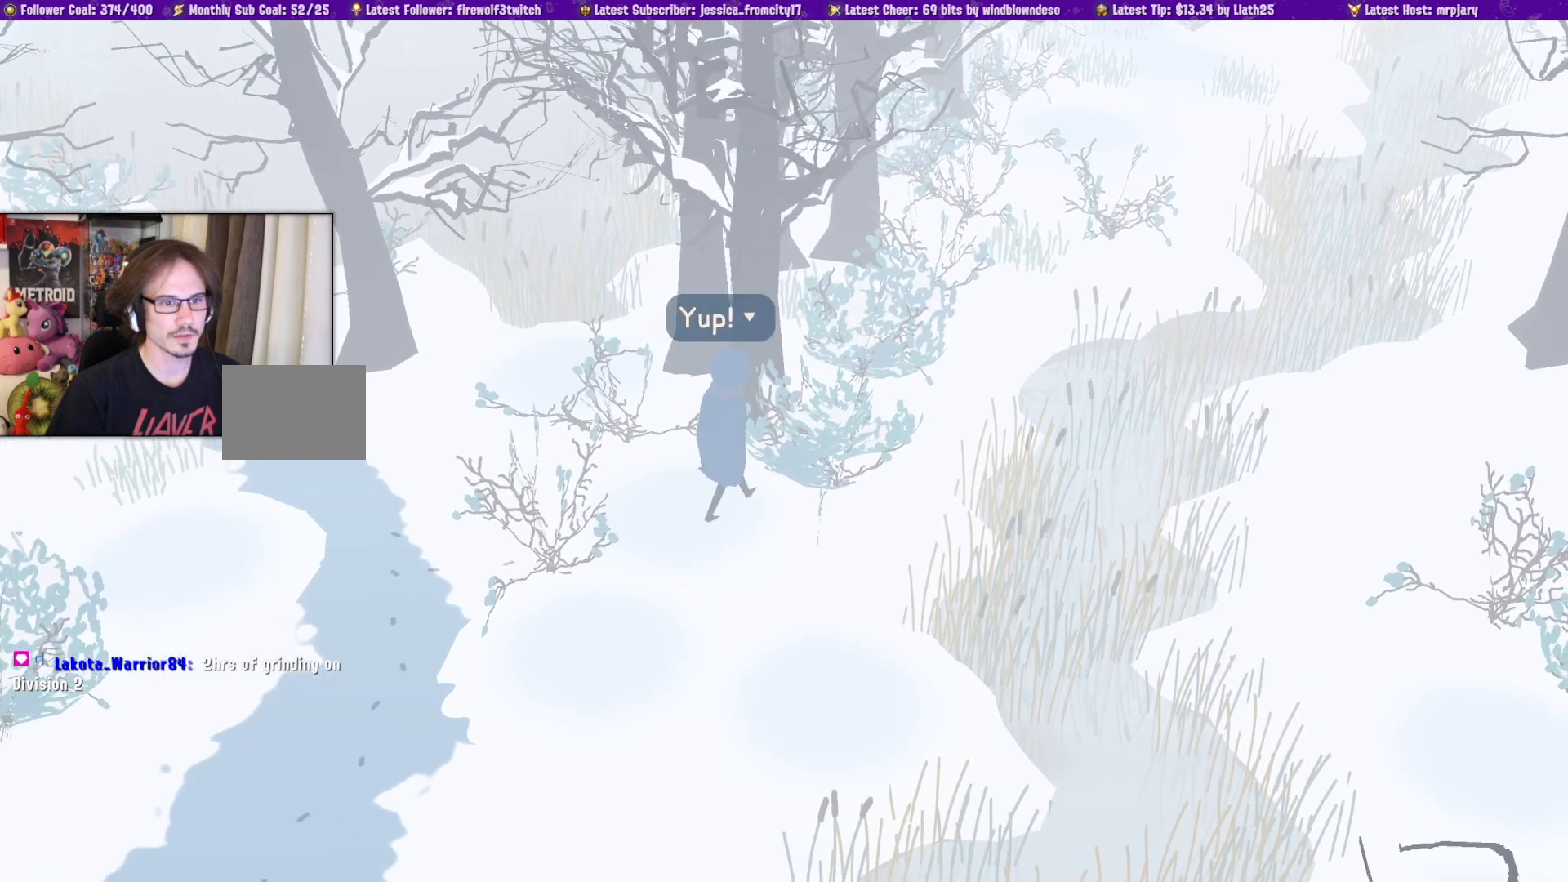
{"buttons": ["CROSS"], "left_stick": "up-right", "right_stick": "center", "events": [[467, "CROSS", "down"]]}
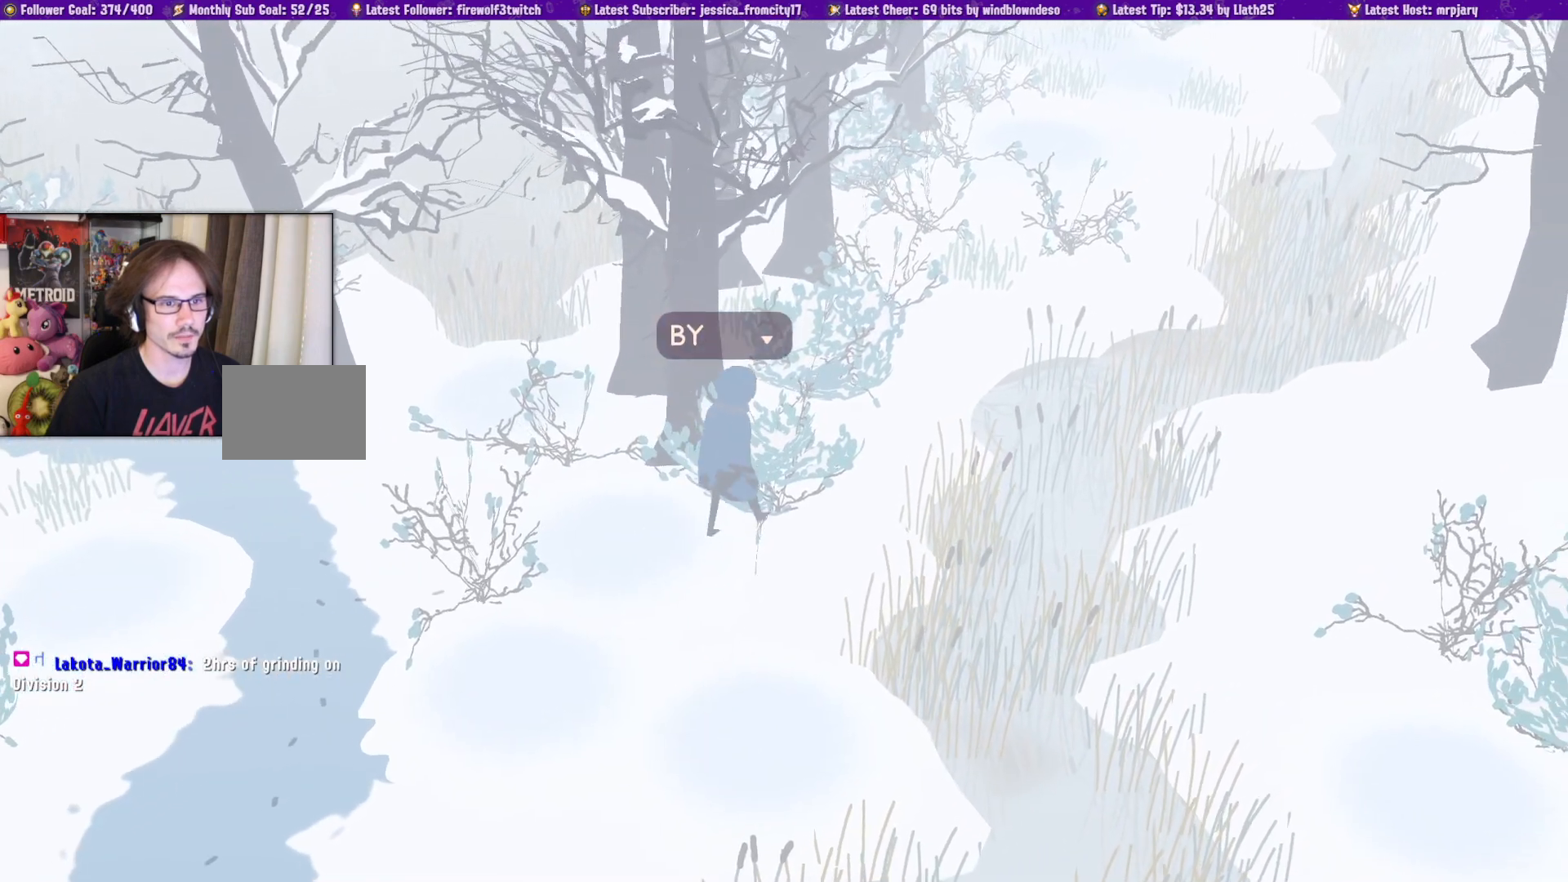
{"buttons": [], "left_stick": "up-right", "right_stick": "center", "events": [[83, "CROSS", "up"]]}
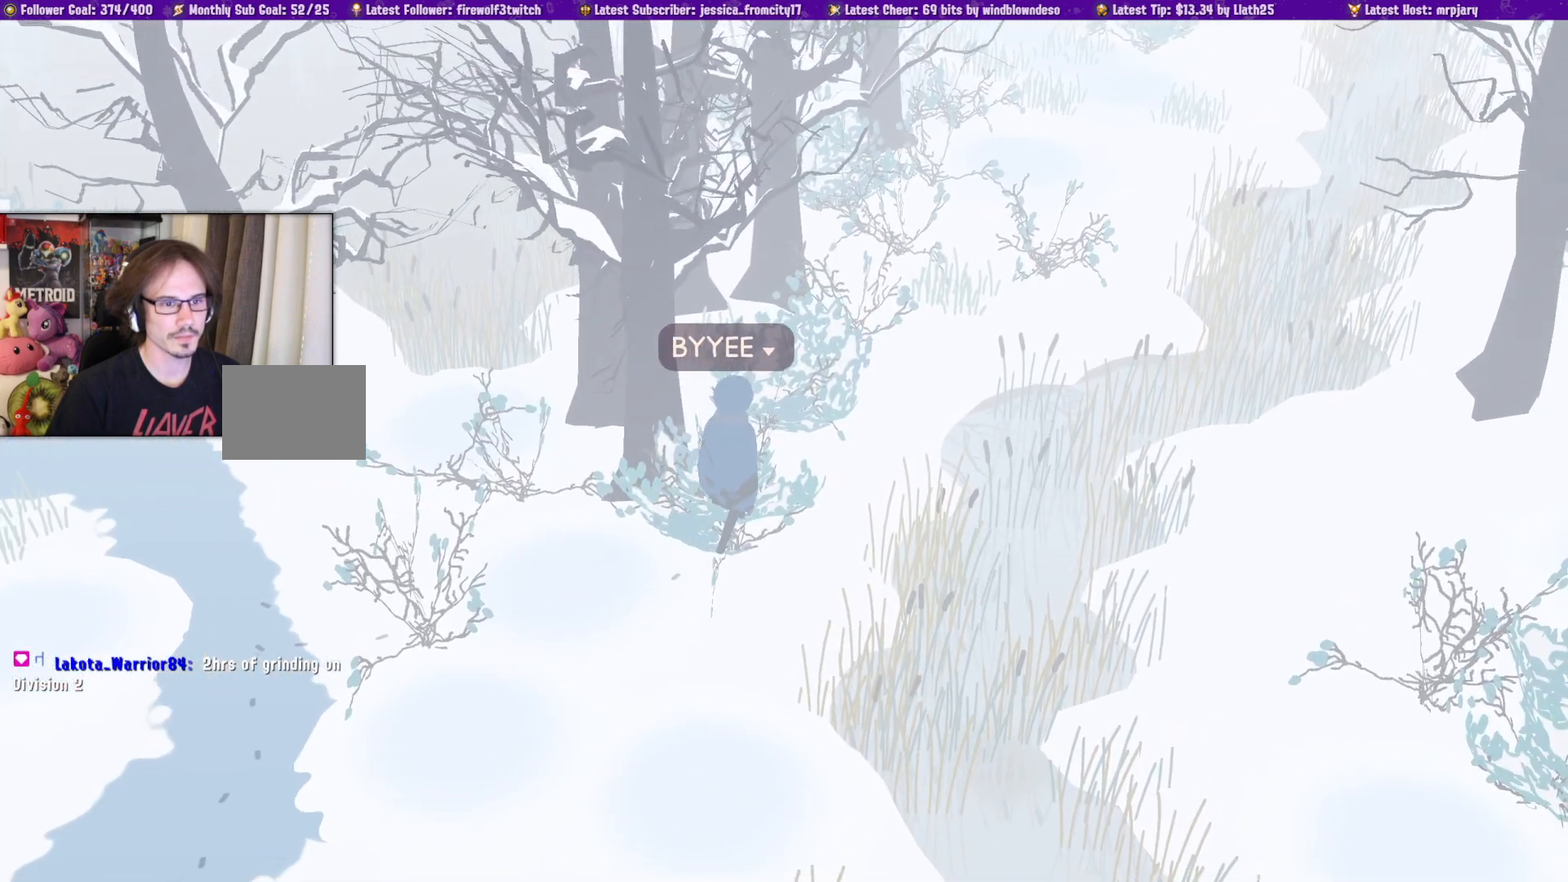
{"buttons": ["CROSS"], "left_stick": "up-right", "right_stick": "center", "events": [[383, "CROSS", "down"]]}
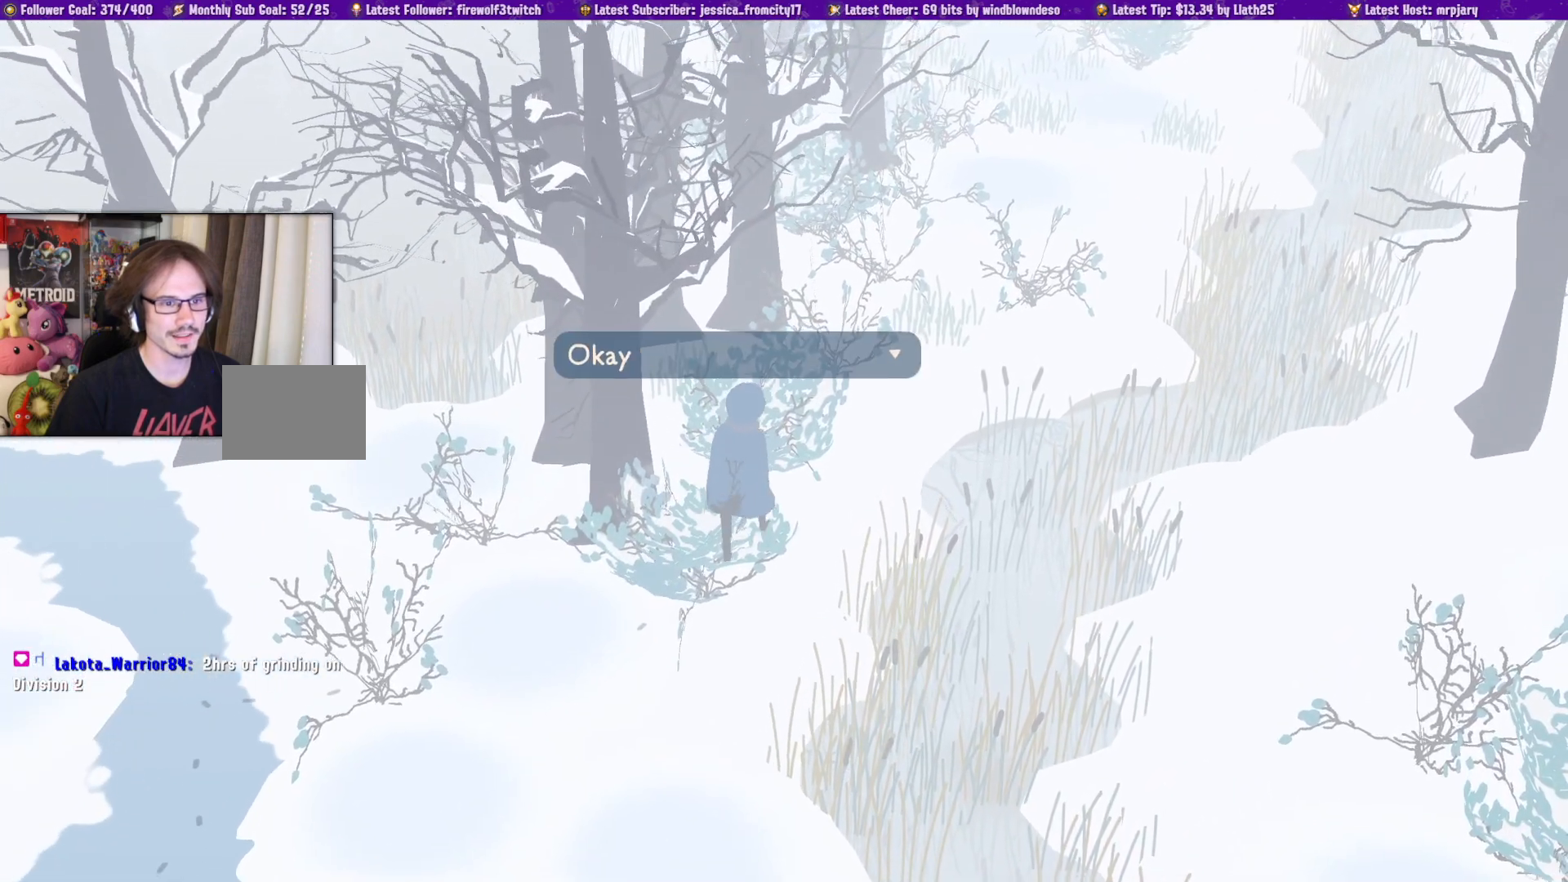
{"buttons": [], "left_stick": "up-right", "right_stick": "center", "events": [[33, "CROSS", "up"]]}
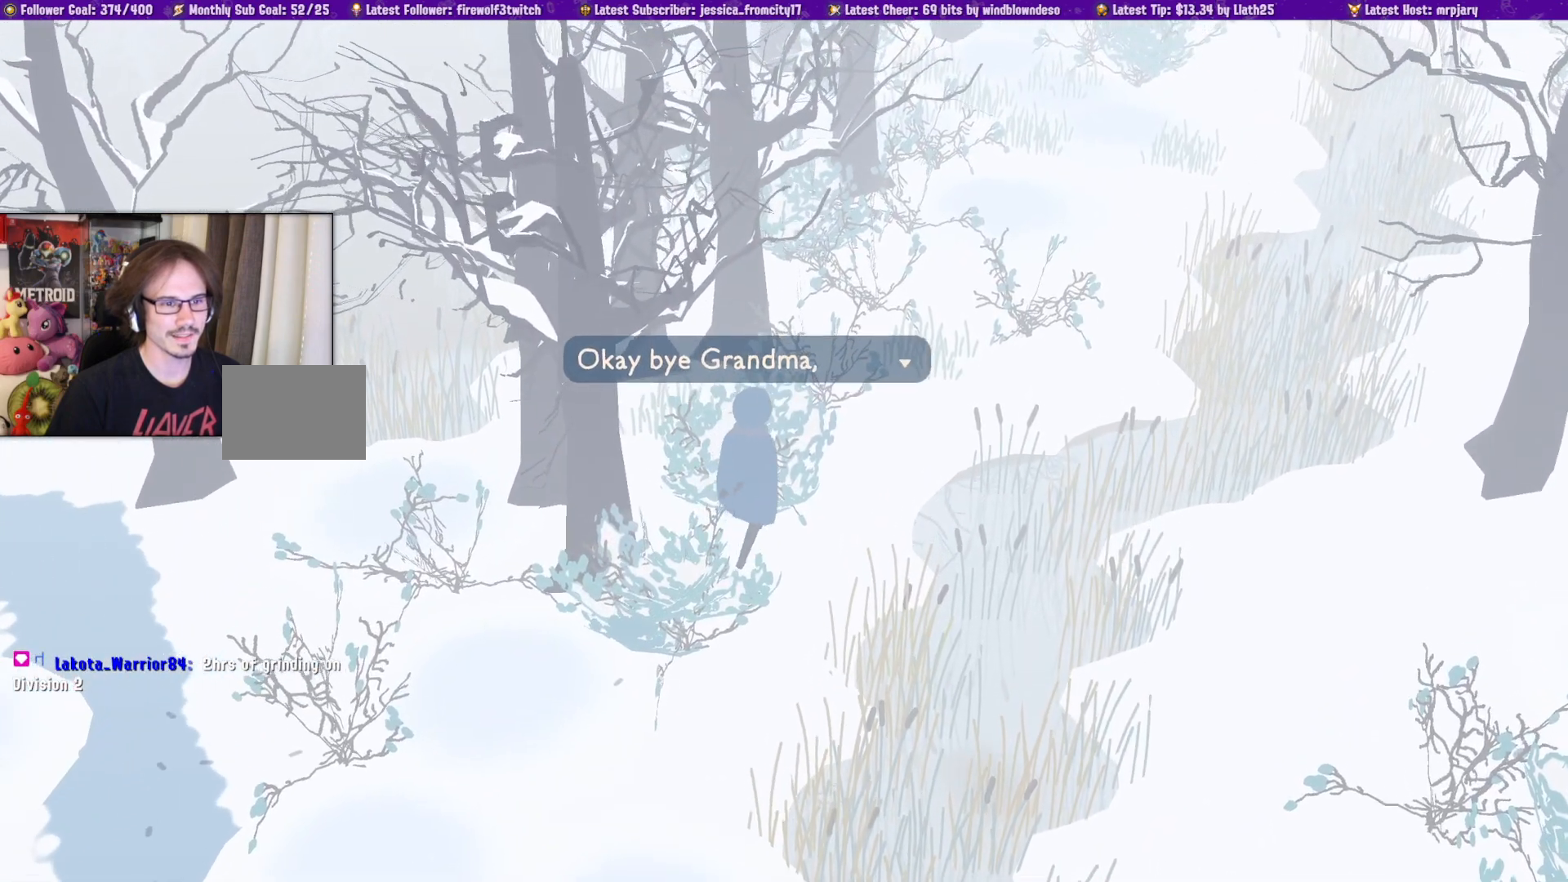
{"buttons": [], "left_stick": "up-right", "right_stick": "center", "events": []}
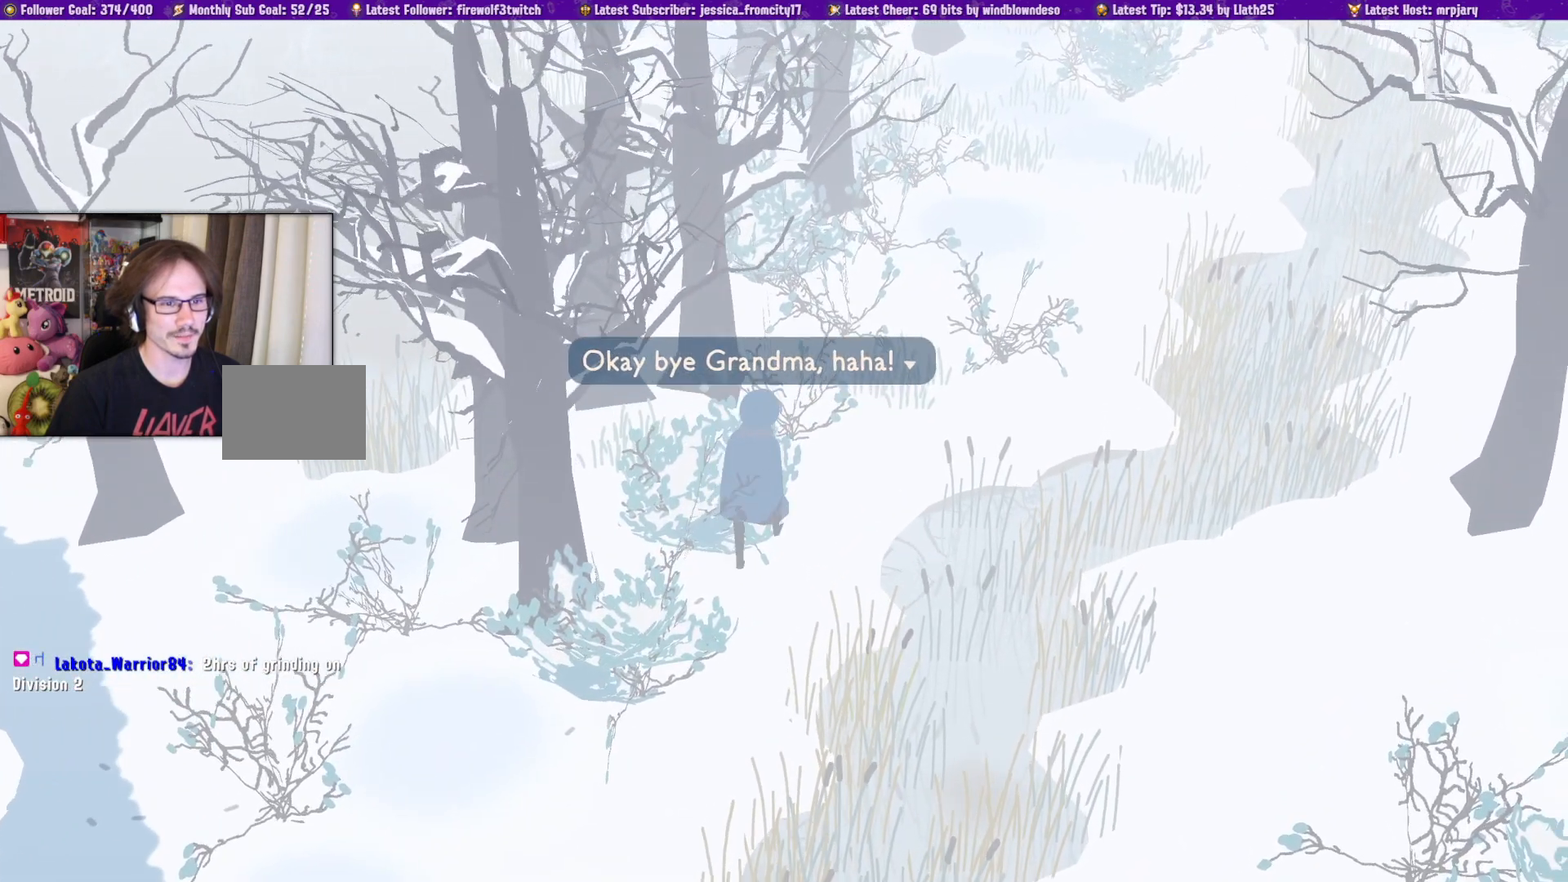
{"buttons": [], "left_stick": "up-right", "right_stick": "center", "events": [[183, "left_stick", "up"], [400, "left_stick", "up-right"]]}
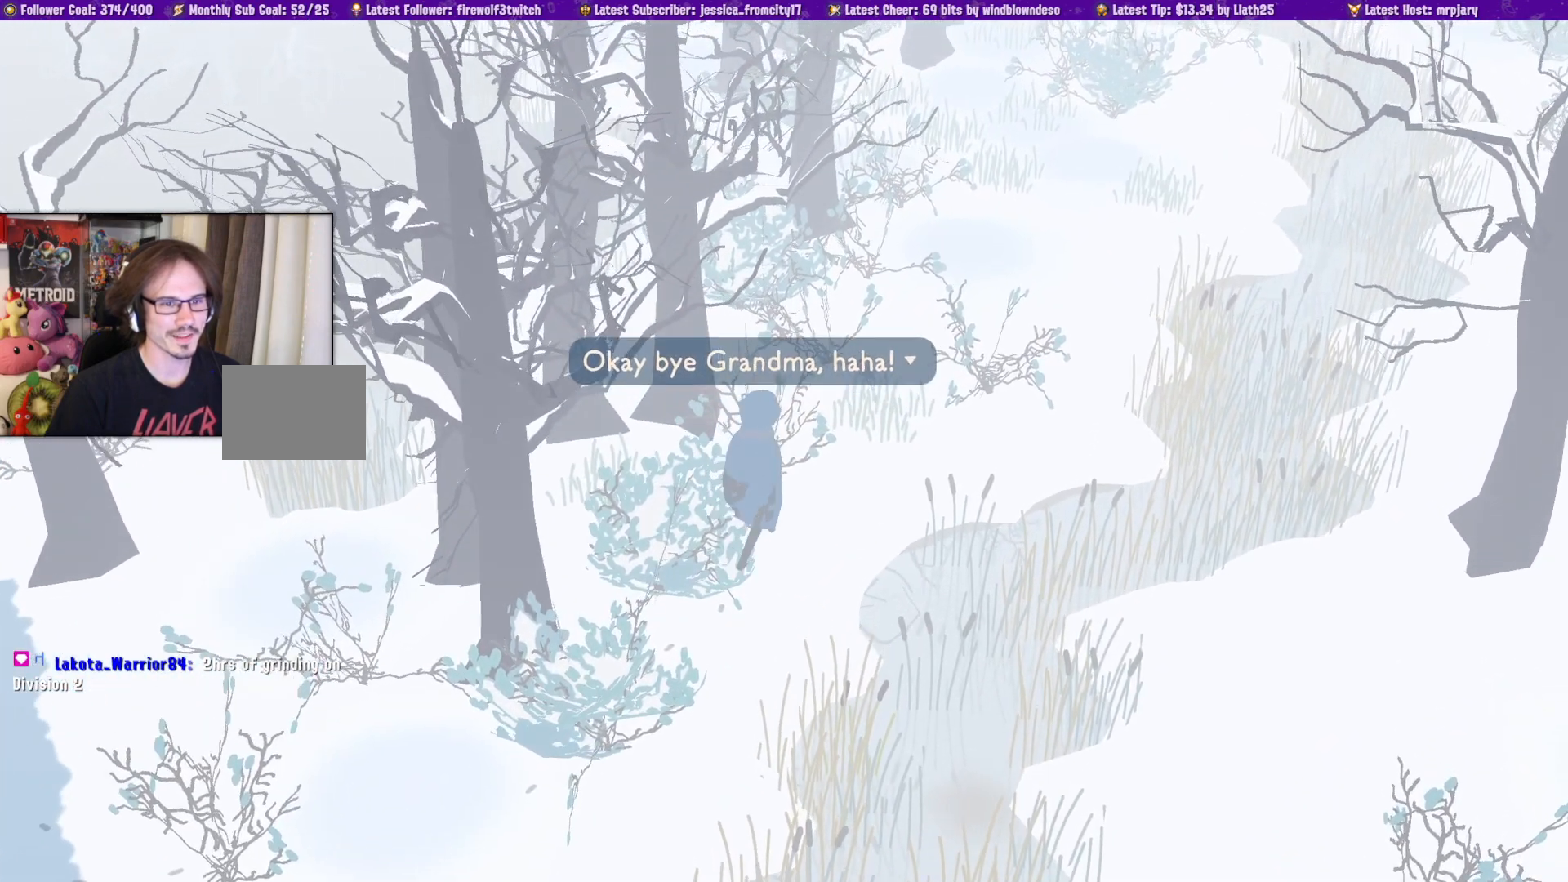
{"buttons": [], "left_stick": "up-right", "right_stick": "center", "events": [[17, "CROSS", "down"], [150, "CROSS", "up"]]}